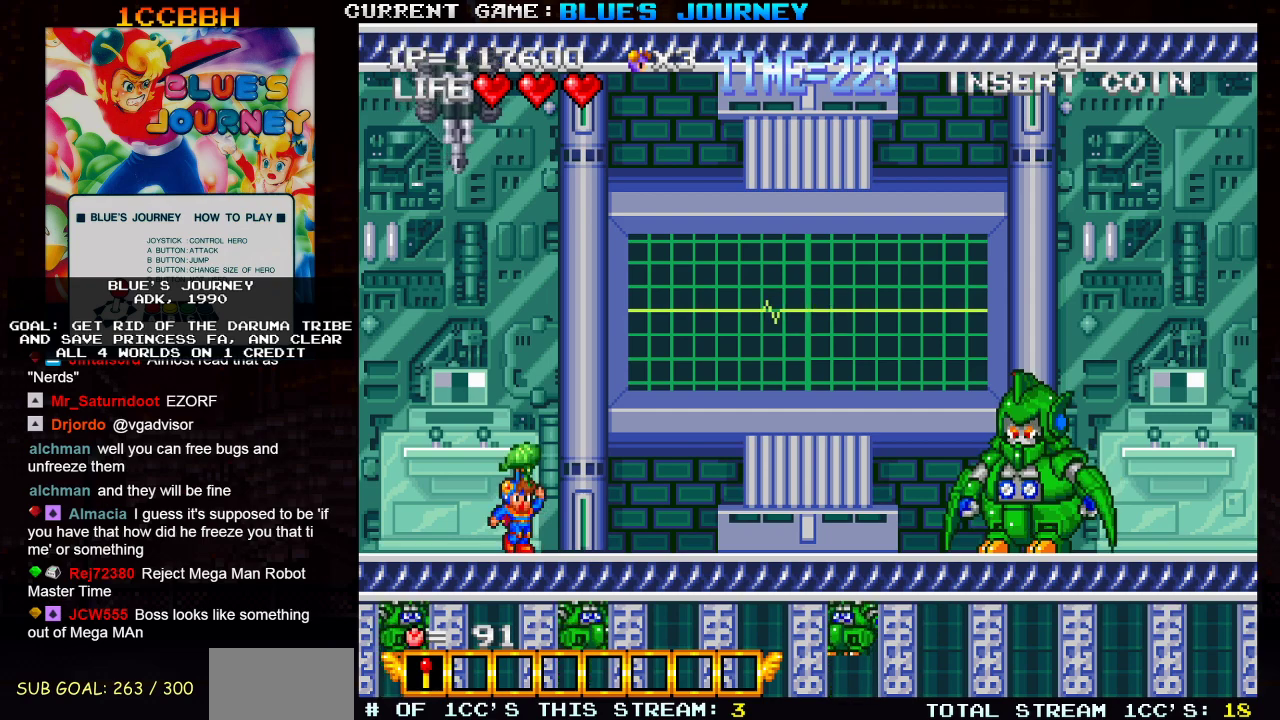
Gameplay with a controller (arcade stick); each line is a JSON object with the inputs held at the frame after it. "events" lists button and stick changes between this image and that frame as [ms after this image, input, new state], when the widget could be followed in between. Not read: L3 R3.
{"buttons": [], "left_stick": "right", "events": [[33, "SQUARE", "up"], [283, "left_stick", "right"]]}
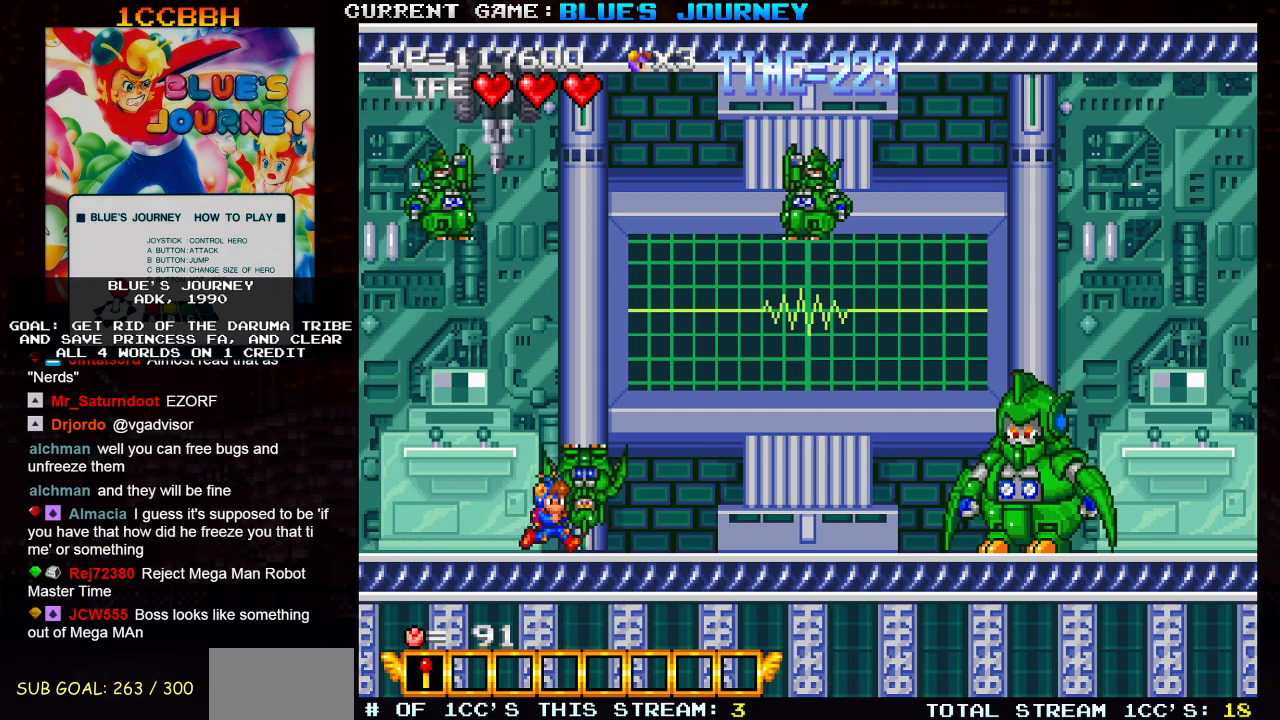
{"buttons": [], "left_stick": "right", "events": [[367, "SQUARE", "down"], [450, "SQUARE", "up"]]}
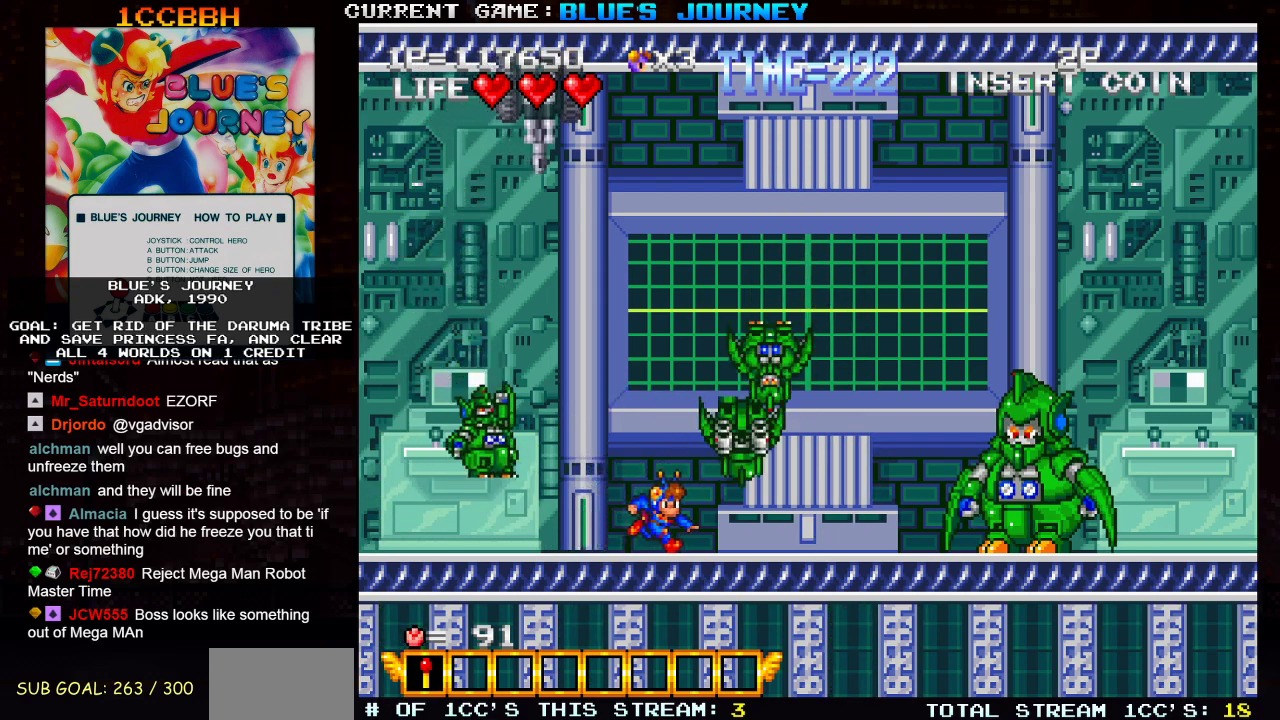
{"buttons": ["SQUARE"], "left_stick": "center", "events": [[350, "left_stick", "center"], [400, "left_stick", "left"], [450, "SQUARE", "down"], [483, "left_stick", "center"]]}
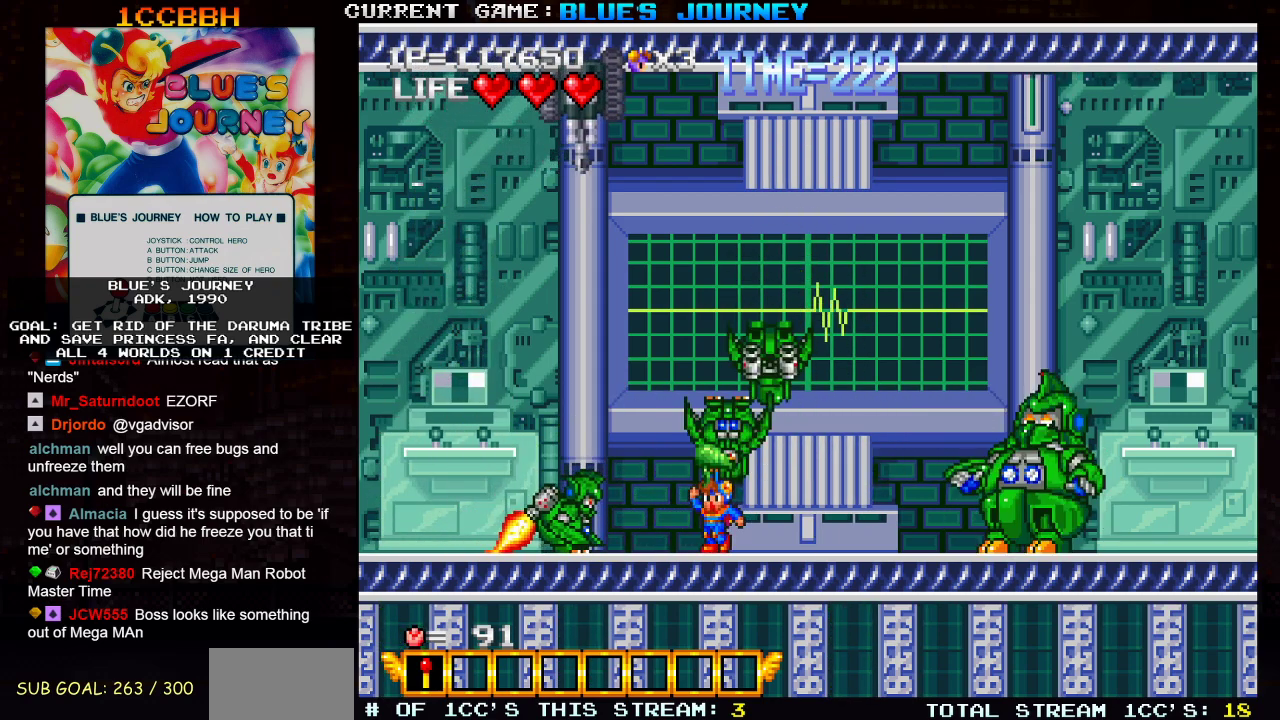
{"buttons": [], "left_stick": "center", "events": [[50, "SQUARE", "up"]]}
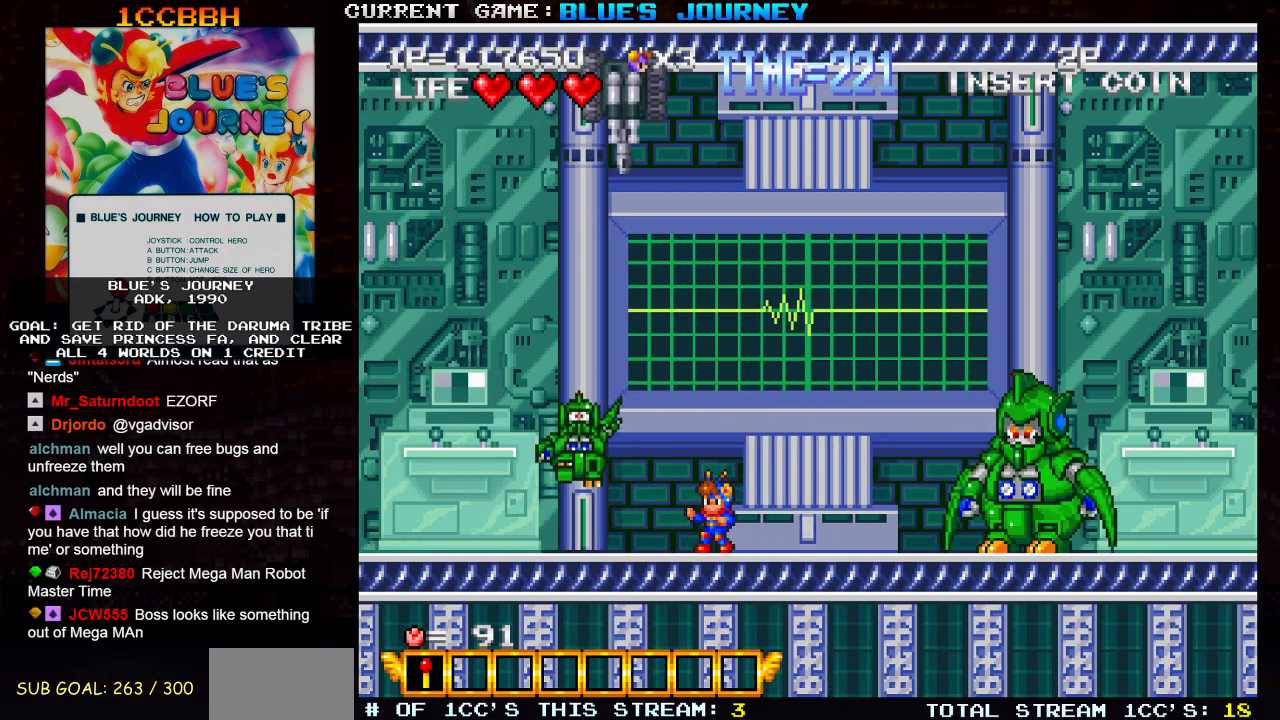
{"buttons": [], "left_stick": "left", "events": [[67, "left_stick", "left"]]}
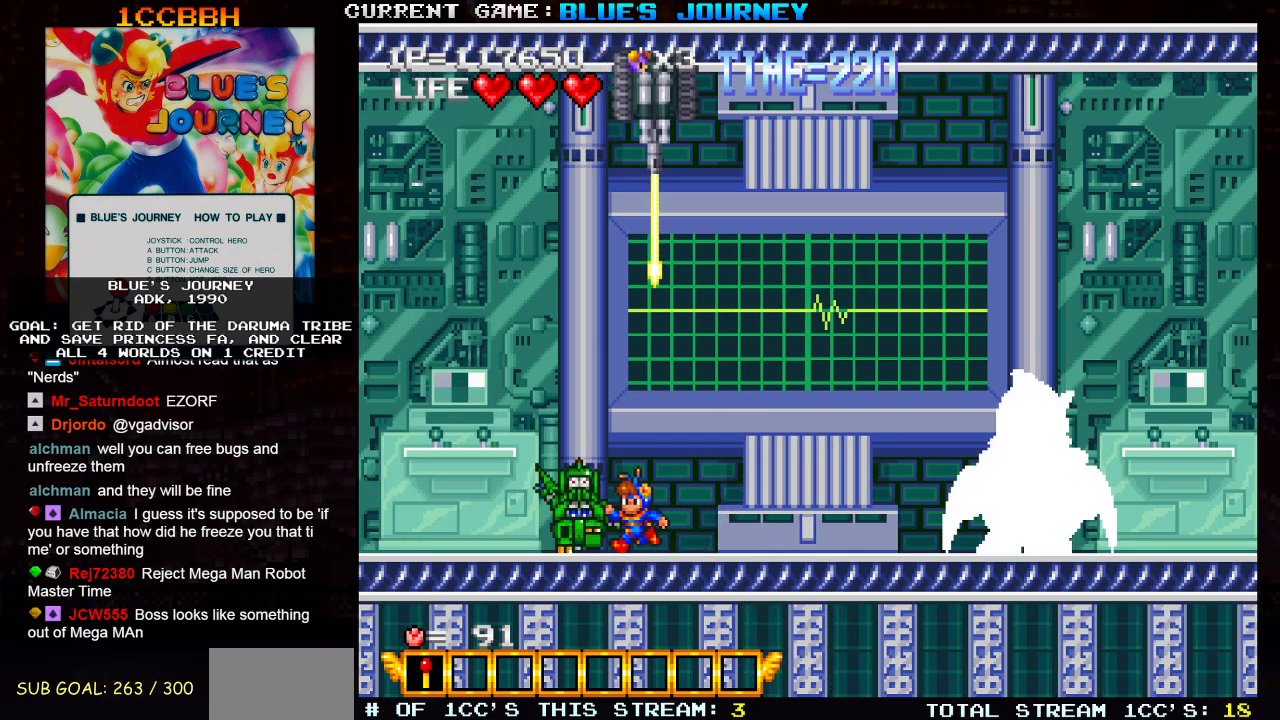
{"buttons": [], "left_stick": "left", "events": []}
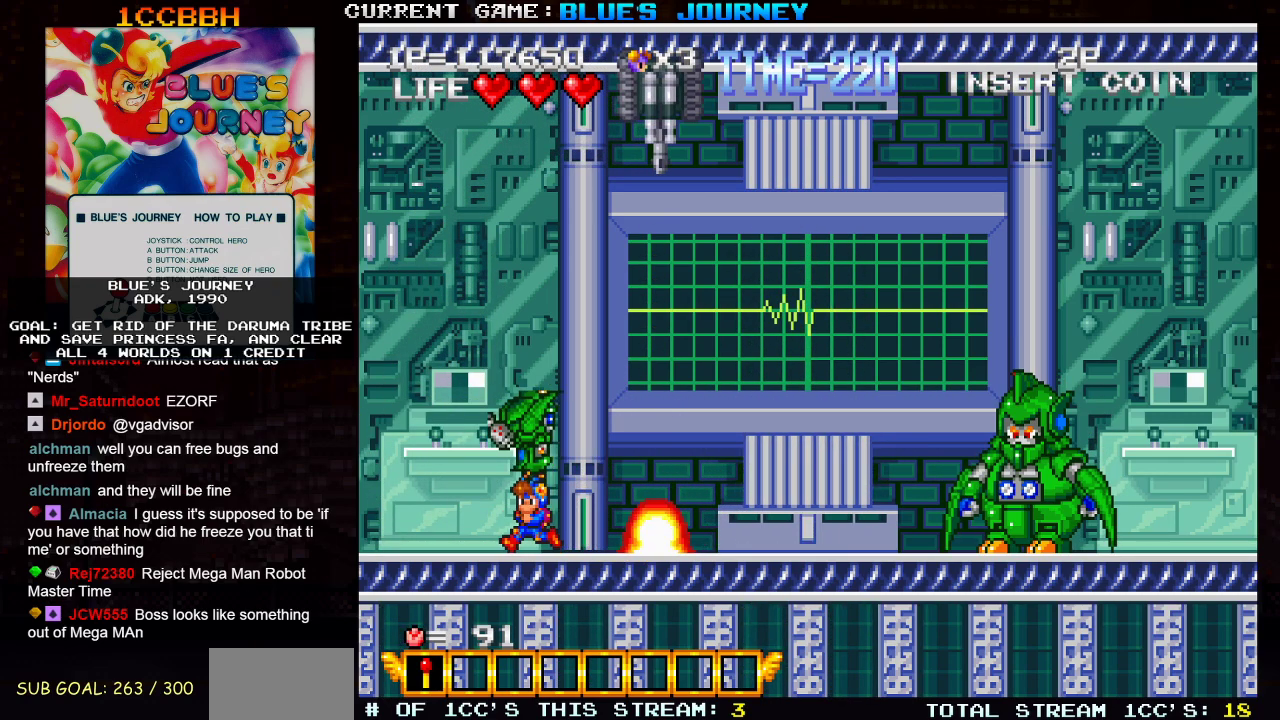
{"buttons": [], "left_stick": "center", "events": [[150, "left_stick", "right"], [250, "left_stick", "center"]]}
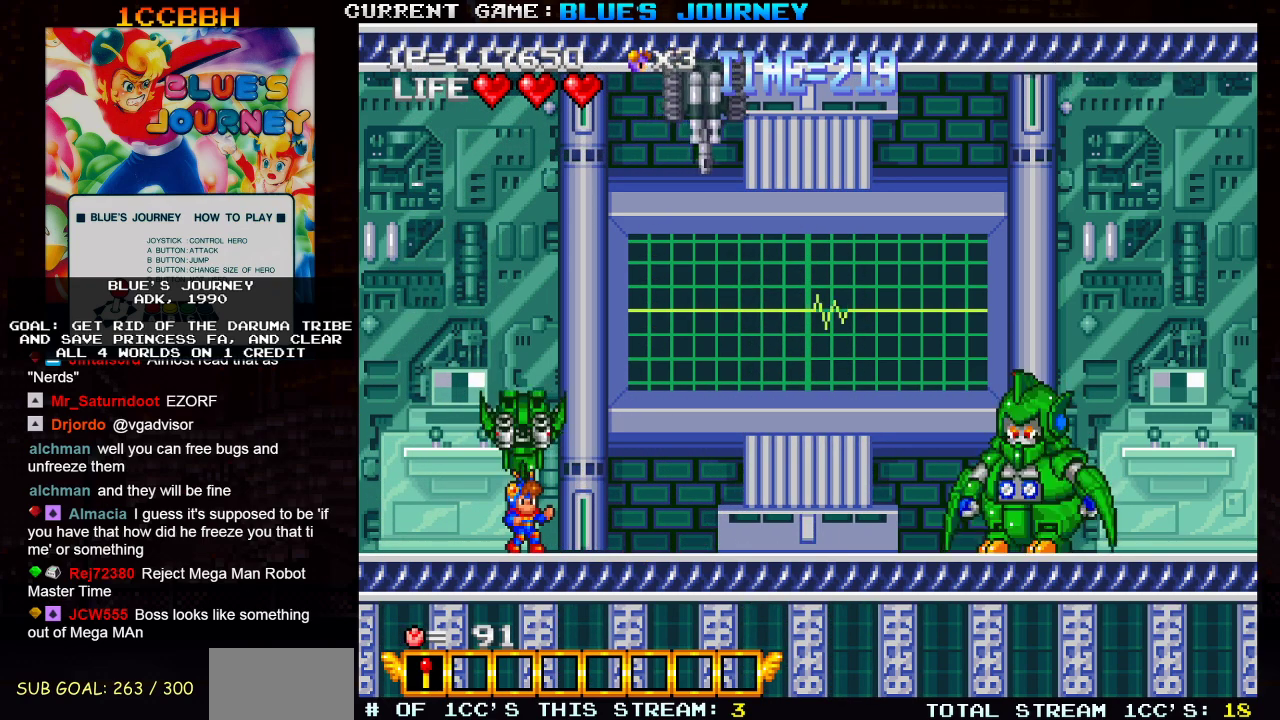
{"buttons": [], "left_stick": "center", "events": []}
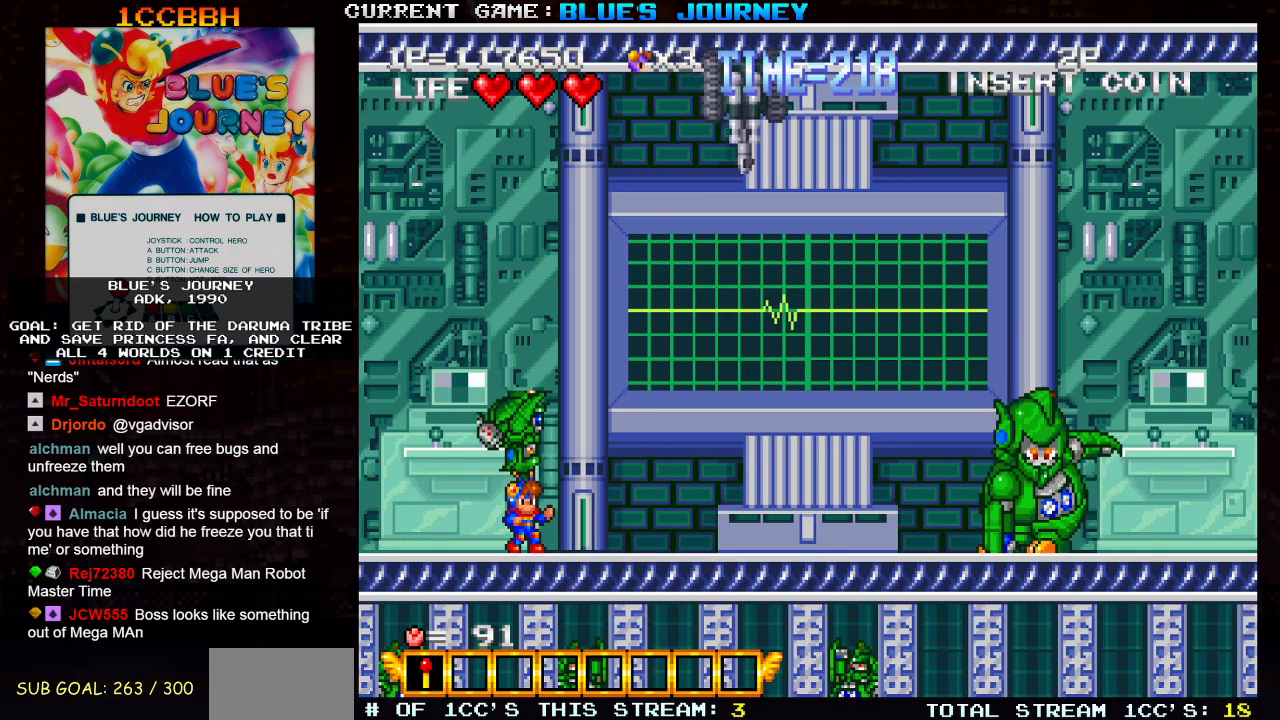
{"buttons": [], "left_stick": "center", "events": [[350, "SQUARE", "down"], [417, "SQUARE", "up"]]}
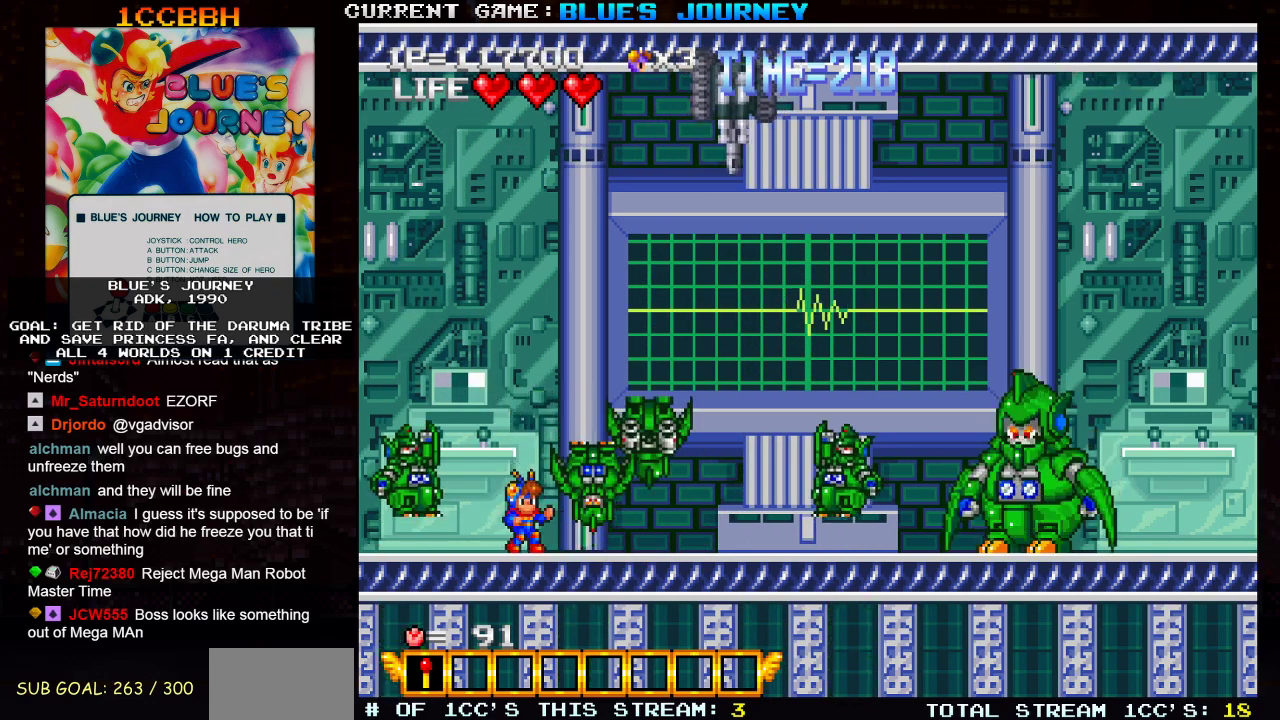
{"buttons": [], "left_stick": "right", "events": [[417, "left_stick", "right"]]}
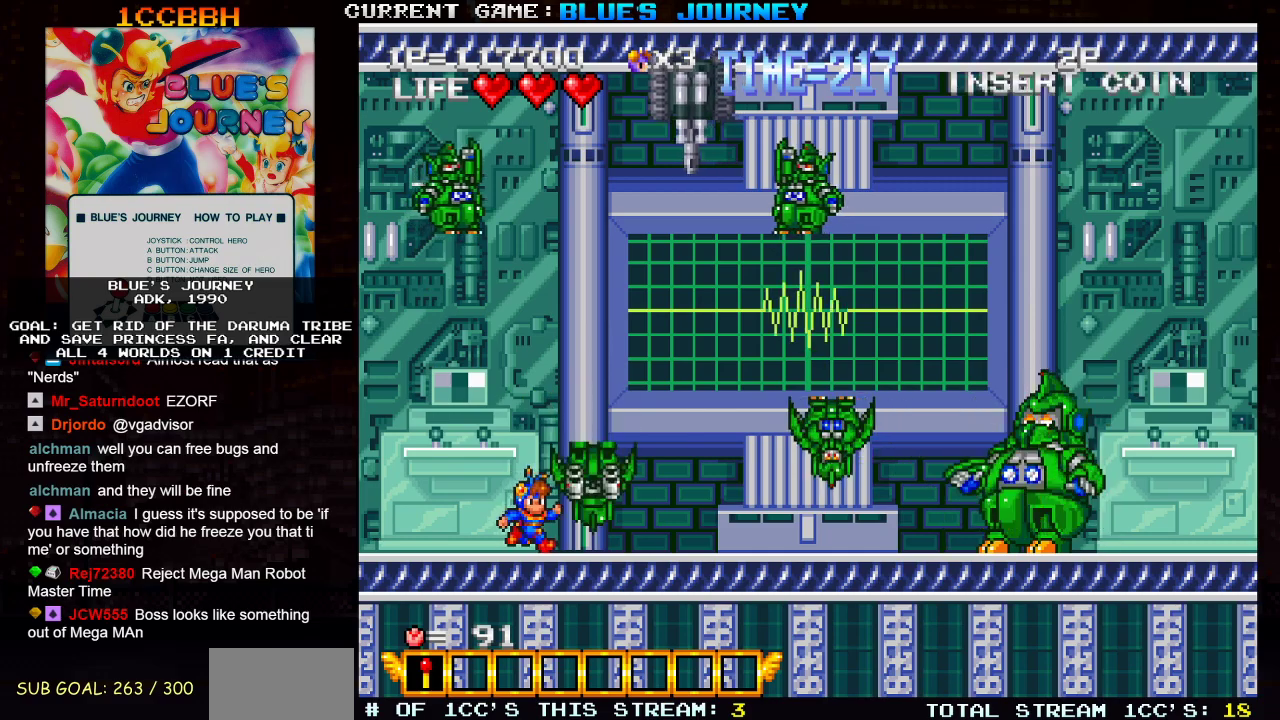
{"buttons": [], "left_stick": "left", "events": [[283, "left_stick", "center"], [367, "left_stick", "left"]]}
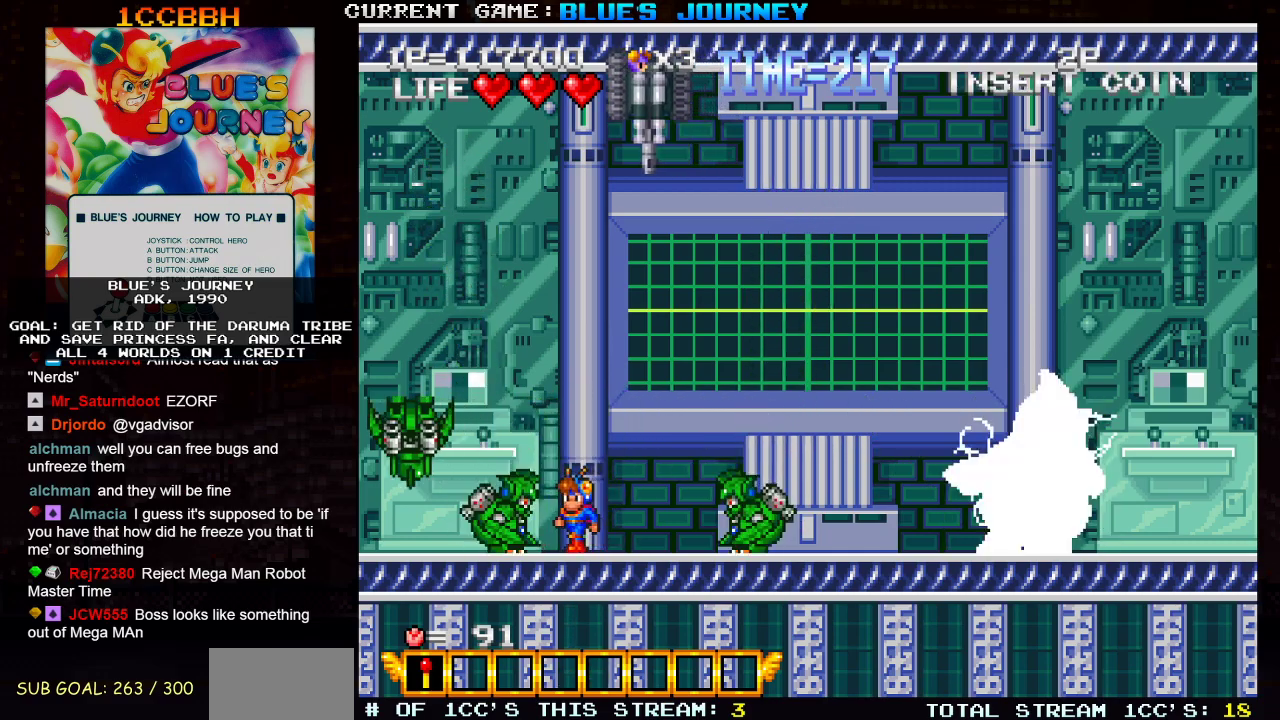
{"buttons": [], "left_stick": "center", "events": [[83, "left_stick", "right"], [167, "left_stick", "left"], [250, "left_stick", "center"], [283, "SQUARE", "down"], [317, "left_stick", "left"], [367, "left_stick", "center"], [400, "SQUARE", "up"]]}
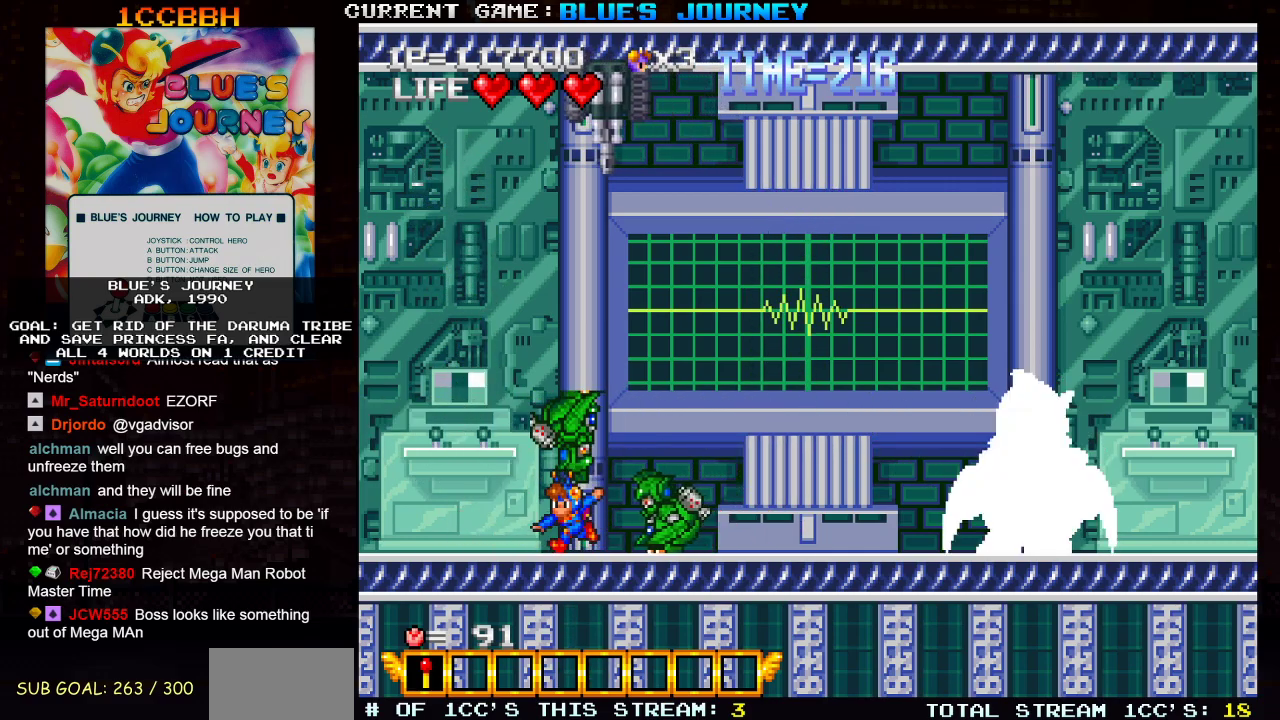
{"buttons": [], "left_stick": "left", "events": [[83, "left_stick", "left"]]}
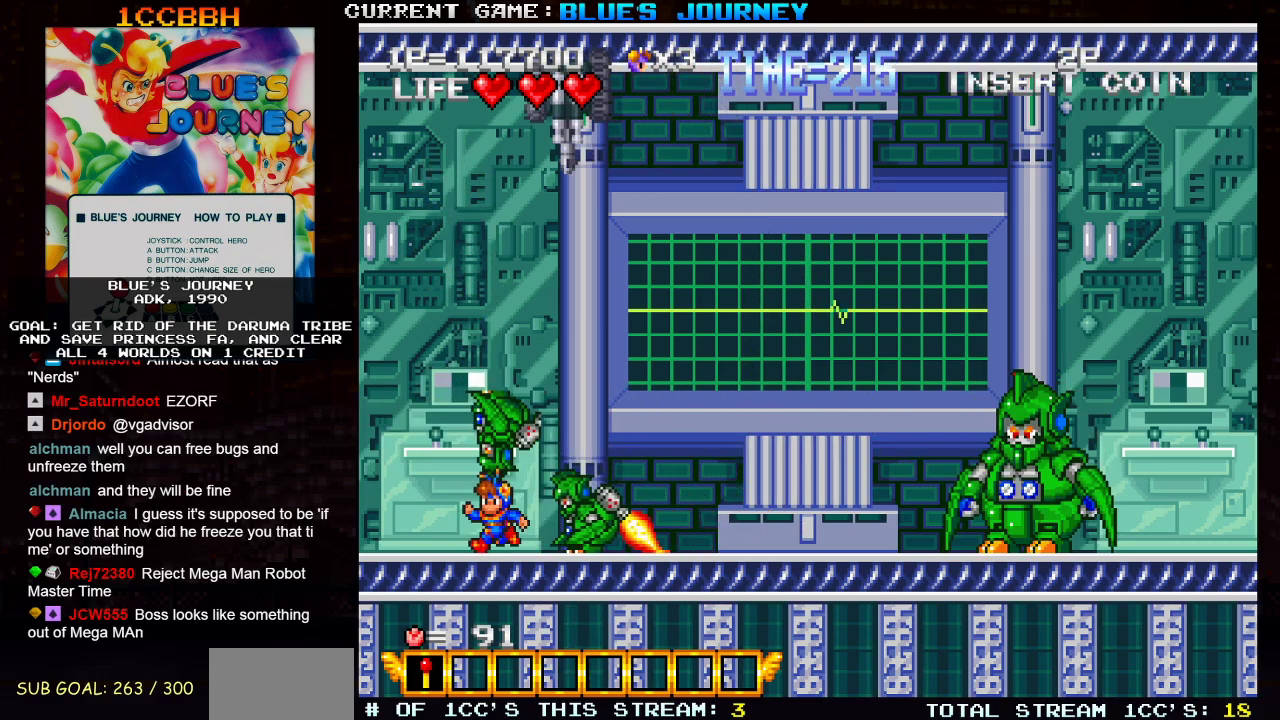
{"buttons": ["SQUARE"], "left_stick": "center", "events": [[367, "left_stick", "right"], [450, "SQUARE", "down"], [450, "left_stick", "center"]]}
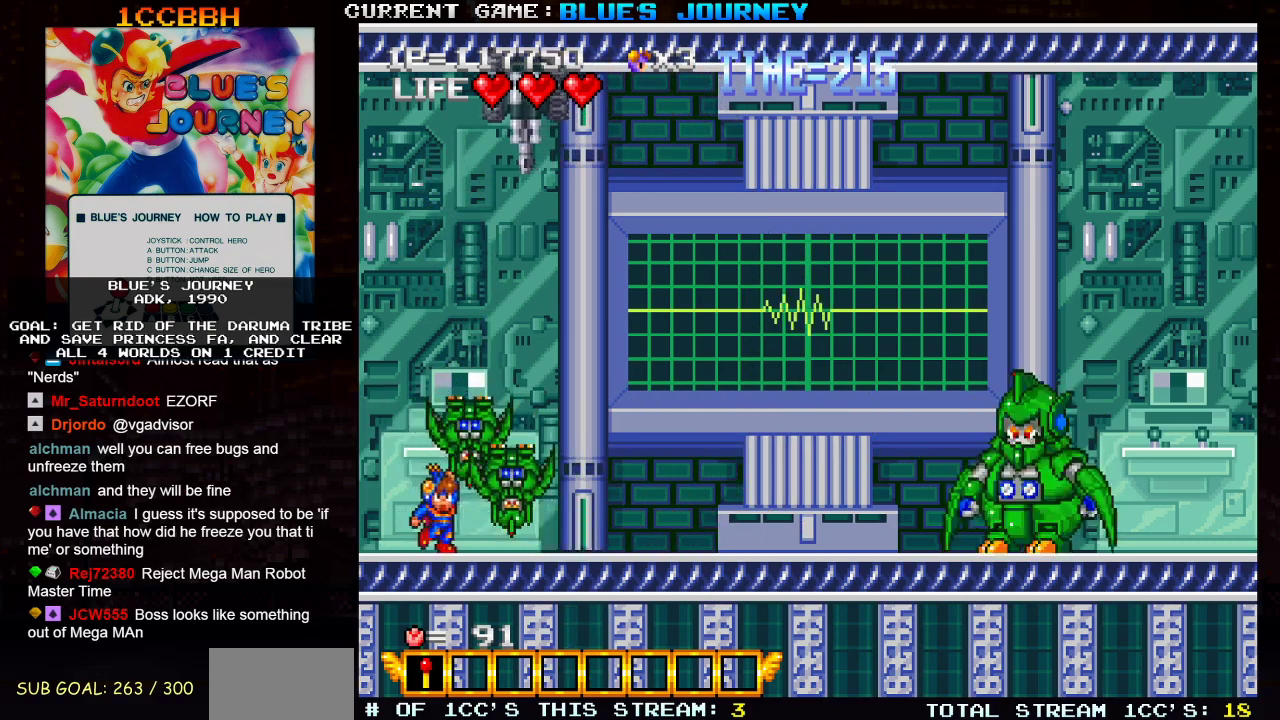
{"buttons": [], "left_stick": "right", "events": [[33, "SQUARE", "up"], [150, "left_stick", "right"]]}
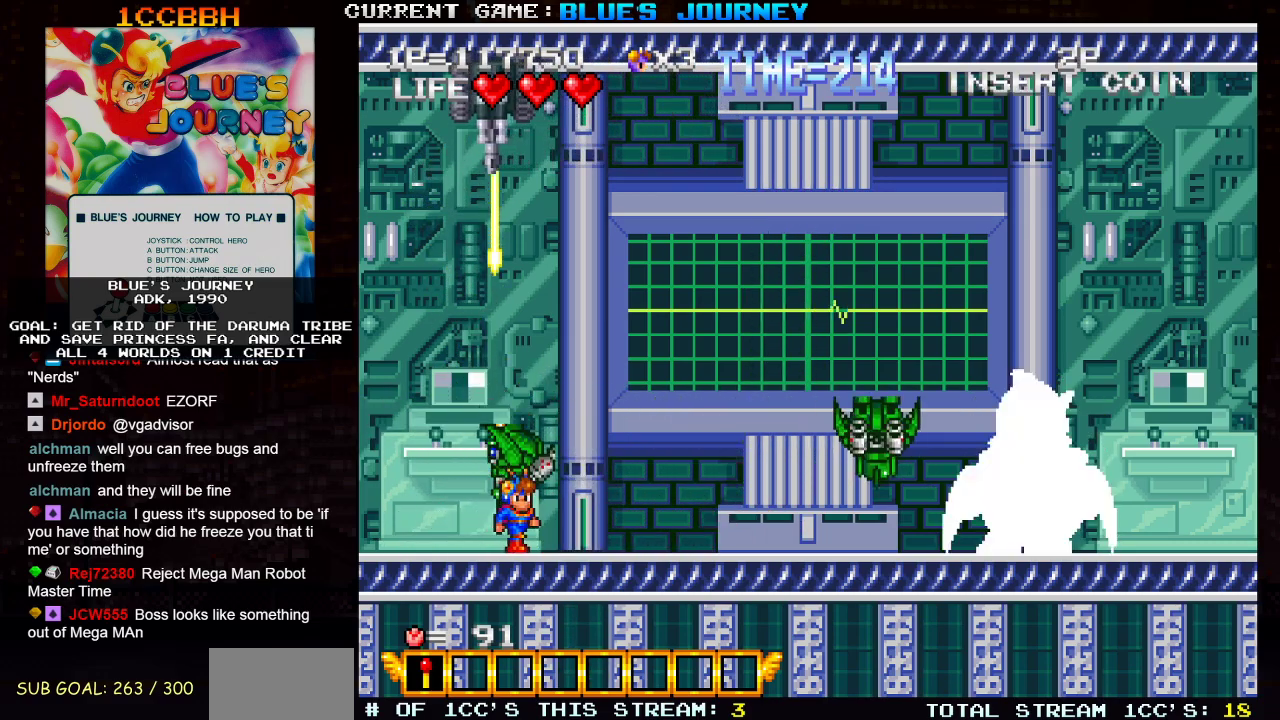
{"buttons": ["TRIANGLE"], "left_stick": "center", "events": [[467, "left_stick", "center"], [500, "TRIANGLE", "down"]]}
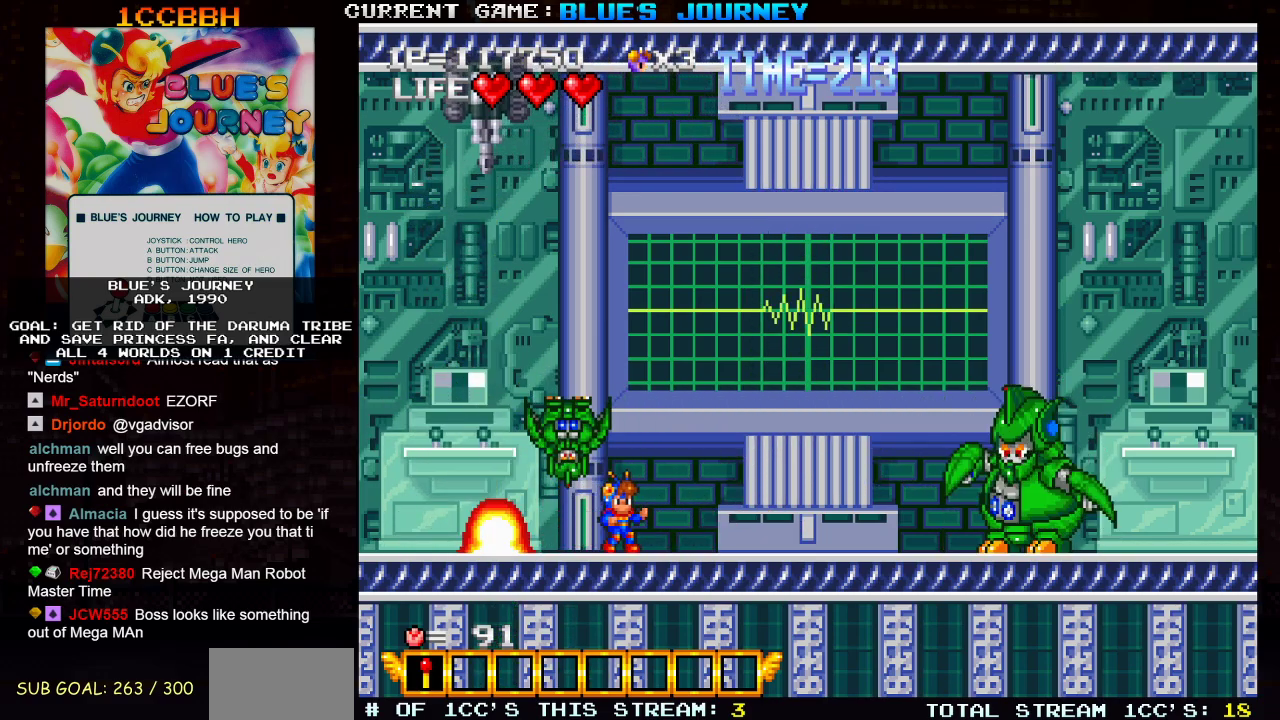
{"buttons": ["TRIANGLE"], "left_stick": "left", "events": [[17, "left_stick", "left"]]}
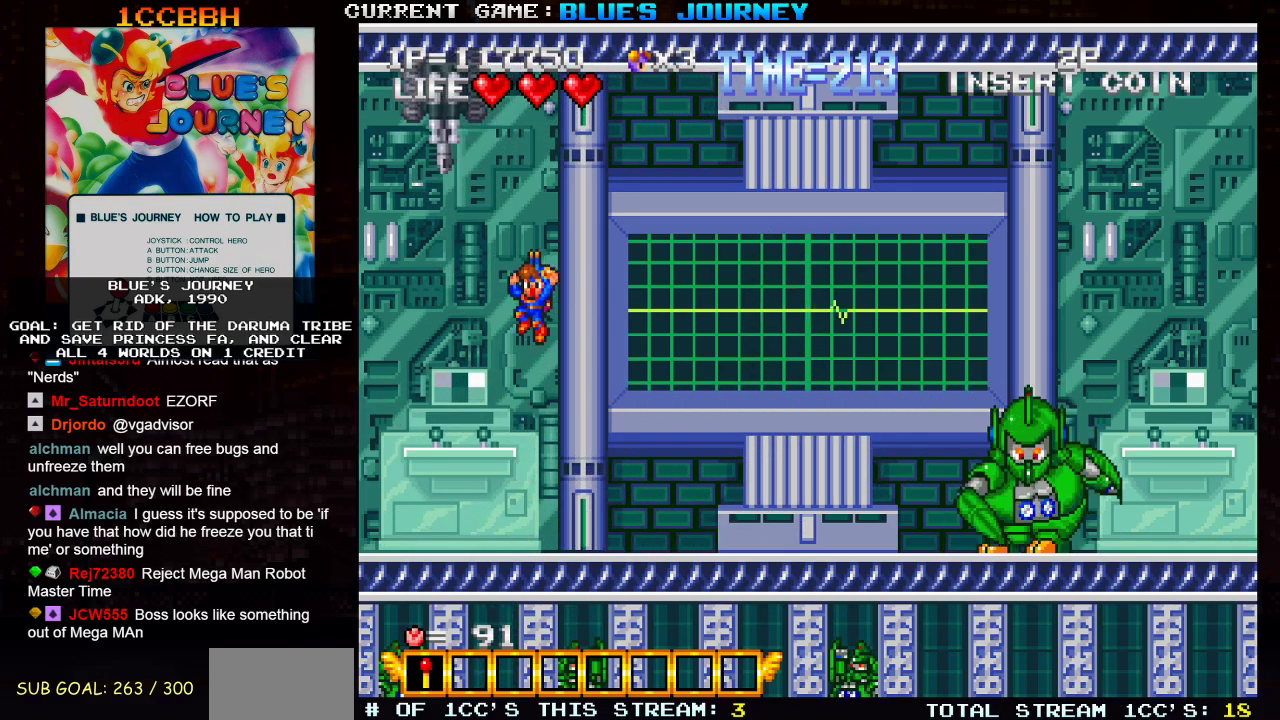
{"buttons": [], "left_stick": "center", "events": [[33, "left_stick", "center"], [50, "TRIANGLE", "up"], [117, "left_stick", "right"], [250, "left_stick", "center"], [317, "SQUARE", "down"], [383, "SQUARE", "up"]]}
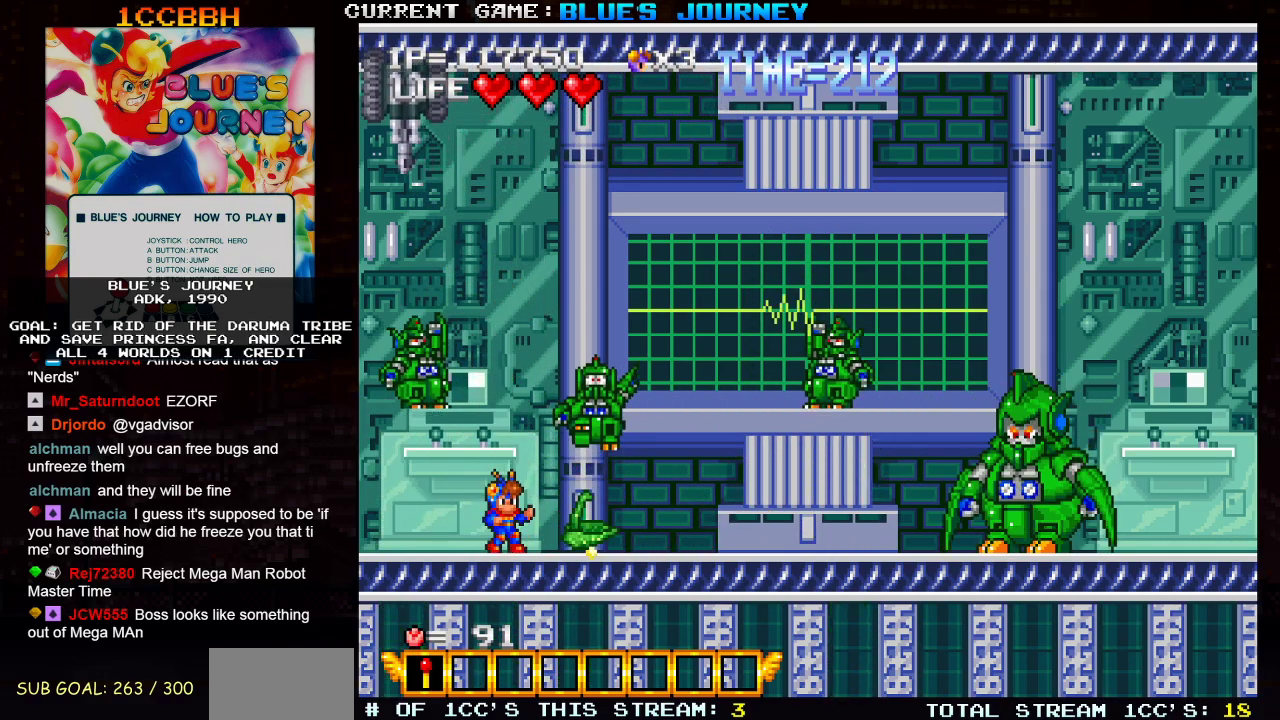
{"buttons": [], "left_stick": "right", "events": [[50, "left_stick", "right"]]}
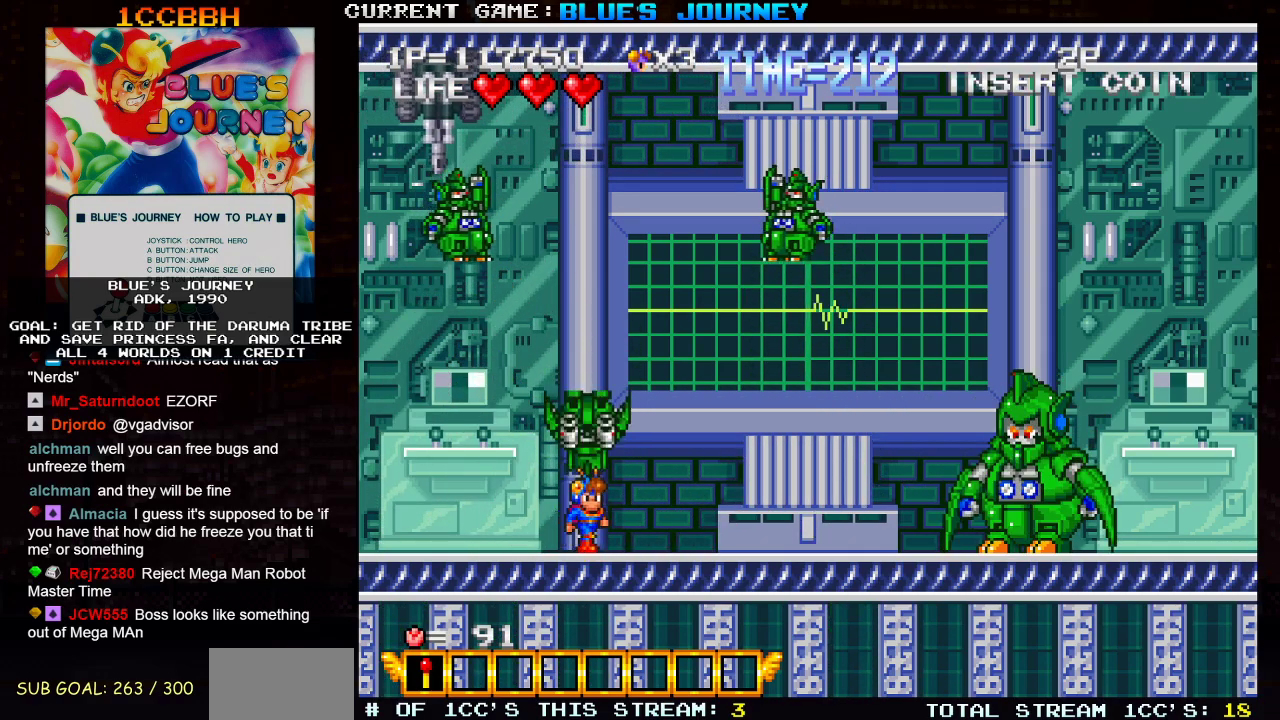
{"buttons": [], "left_stick": "left", "events": [[83, "SQUARE", "down"], [167, "SQUARE", "up"], [367, "left_stick", "center"], [467, "left_stick", "left"]]}
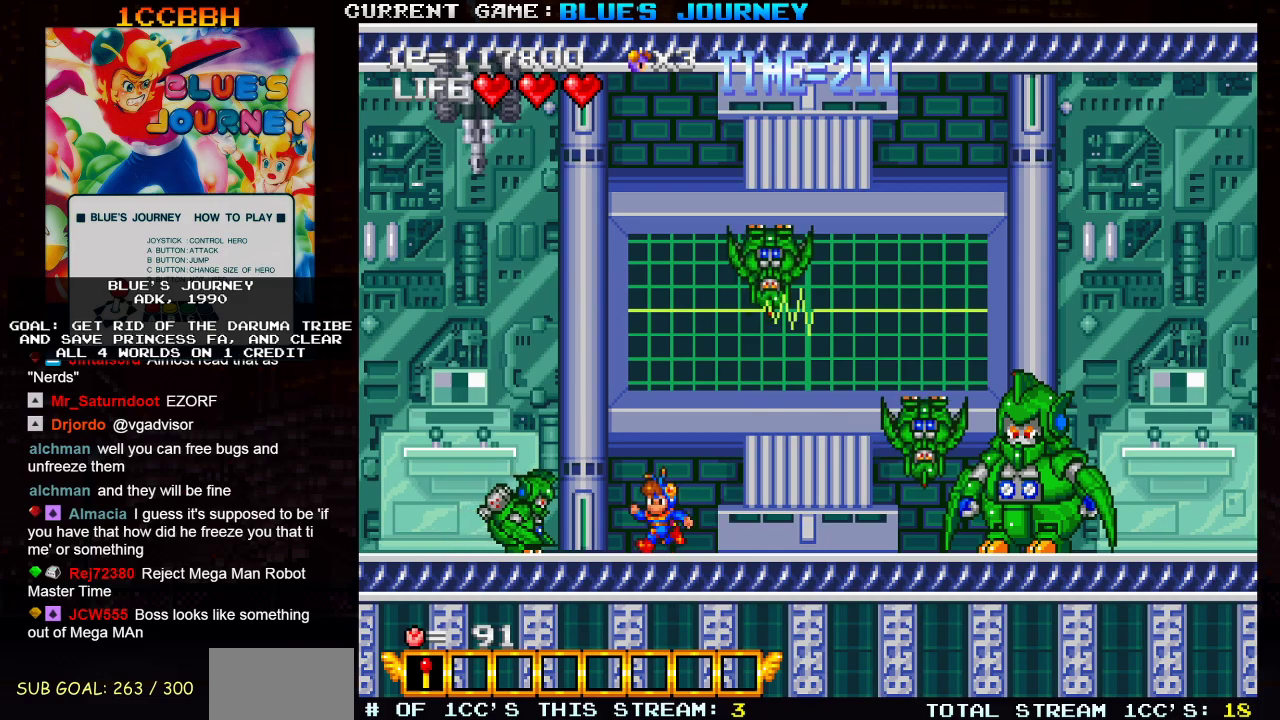
{"buttons": [], "left_stick": "left", "events": [[67, "left_stick", "center"], [117, "SQUARE", "down"], [217, "SQUARE", "up"], [300, "left_stick", "left"]]}